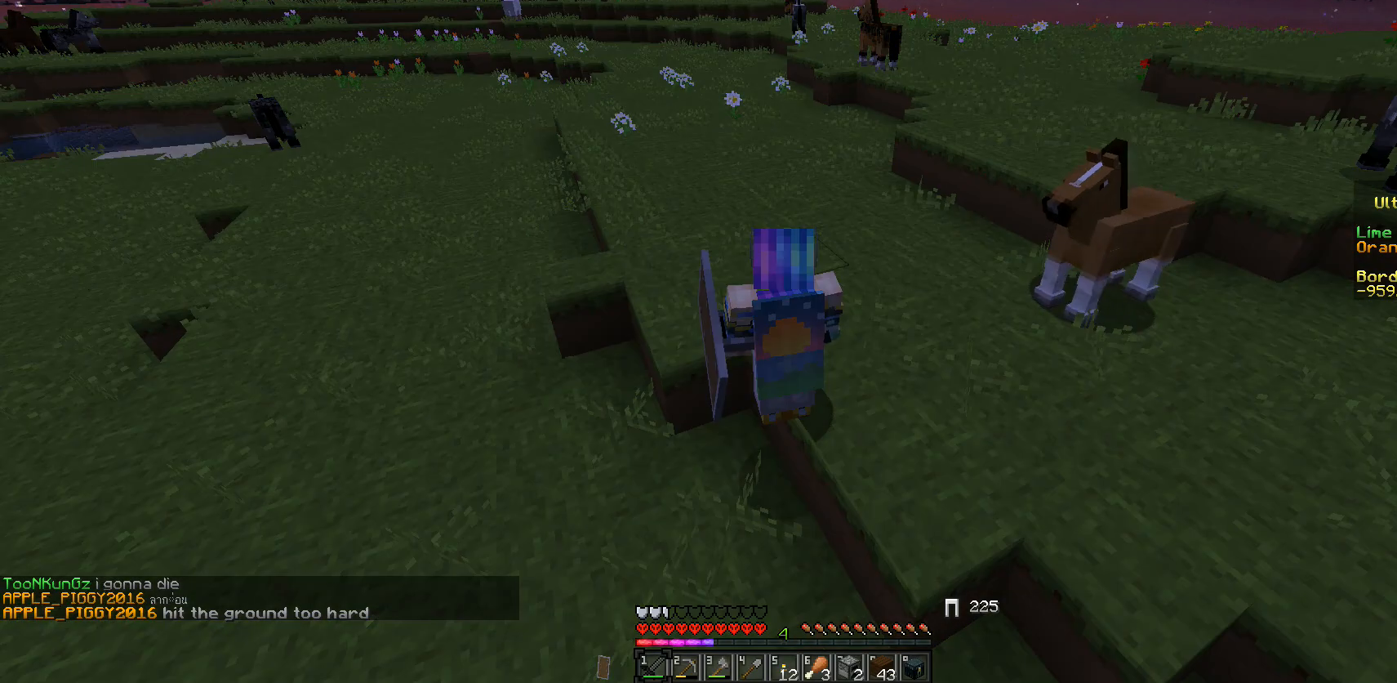
Gameplay with keyboard and mouse; each line is a JSON object with the keys and mouse buttons held at the frame after it. "events" lists presses ("down") and releases ("up") of "a", "d", "s", "w", "mouse_left" and "mouse_right" between this image and that frame as [ms after this image, input, new state], when the widget could be followed in between. "mouse_left", "mouse_right" = the "left", "right" buttons of the "mouse" list. No other keys are recorded. Fast repeated clicks can show as one long hold. Mouse movement is not recorded.
{"keys": [], "mouse": [], "events": []}
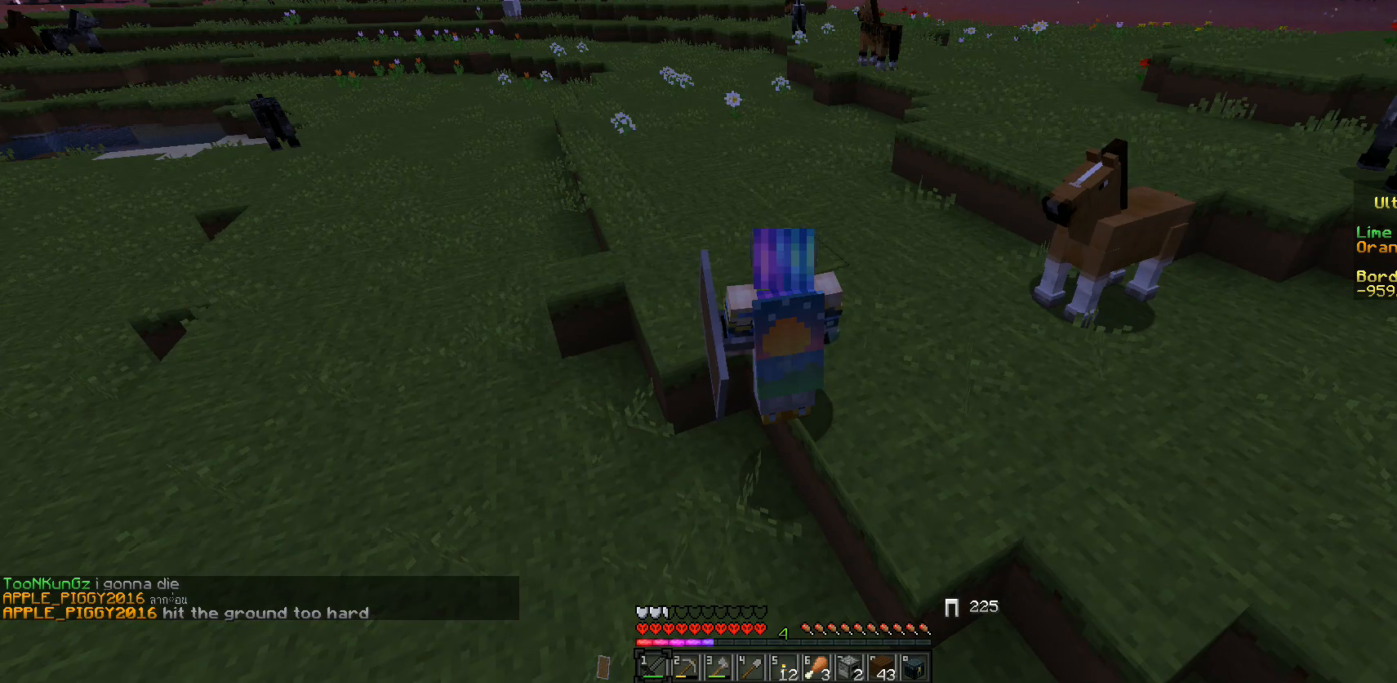
{"keys": [], "mouse": [], "events": []}
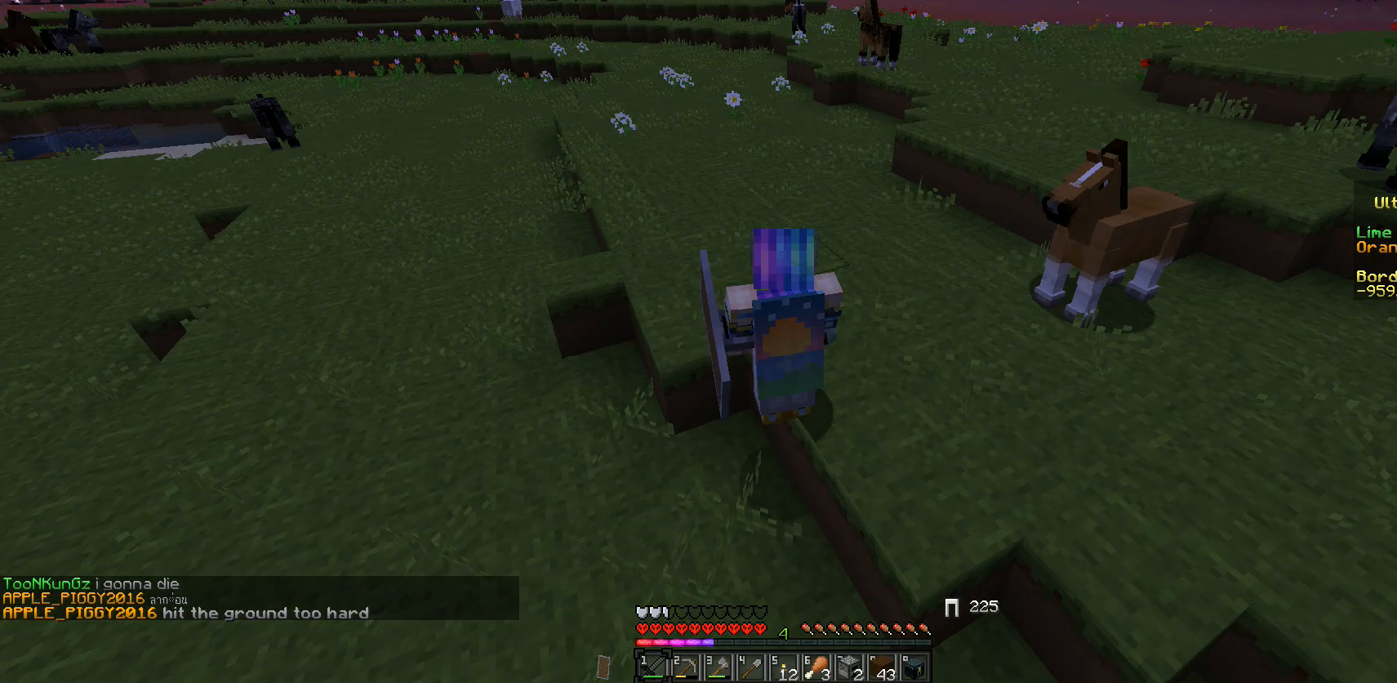
{"keys": ["w"], "mouse": [], "events": [[200, "w", "down"]]}
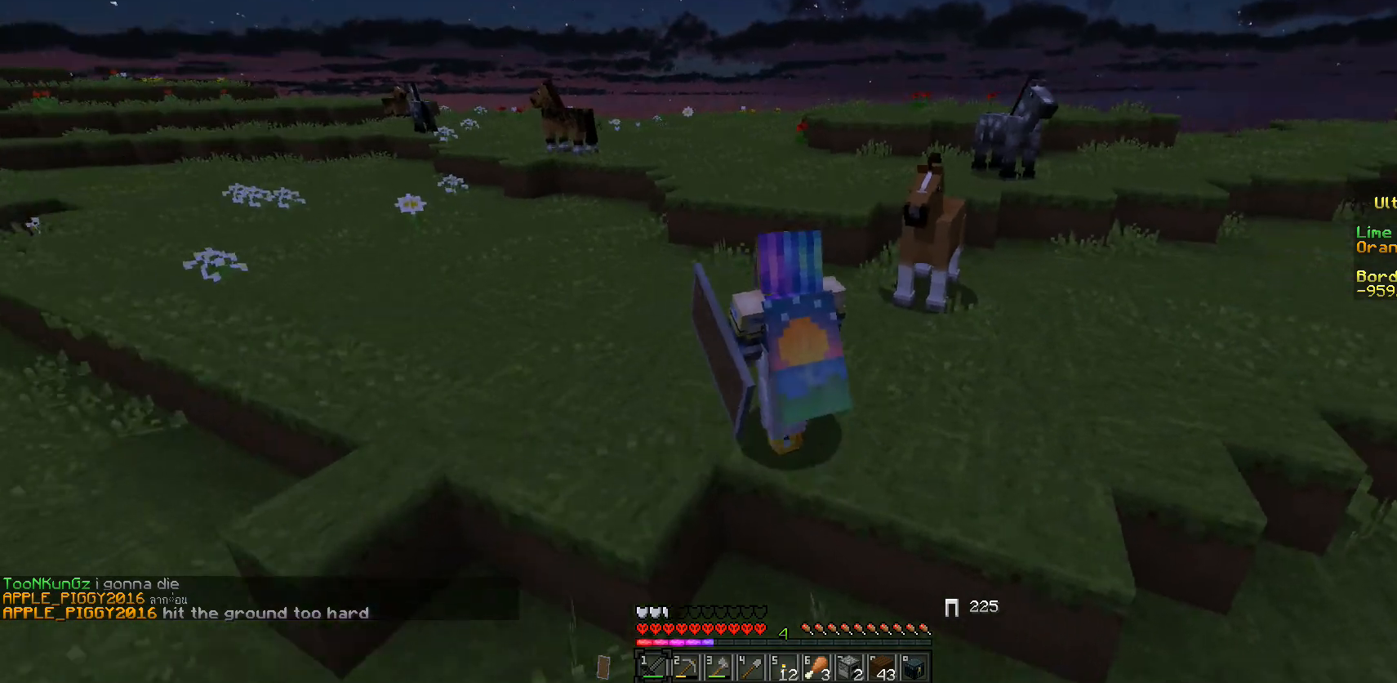
{"keys": ["w"], "mouse": [], "events": []}
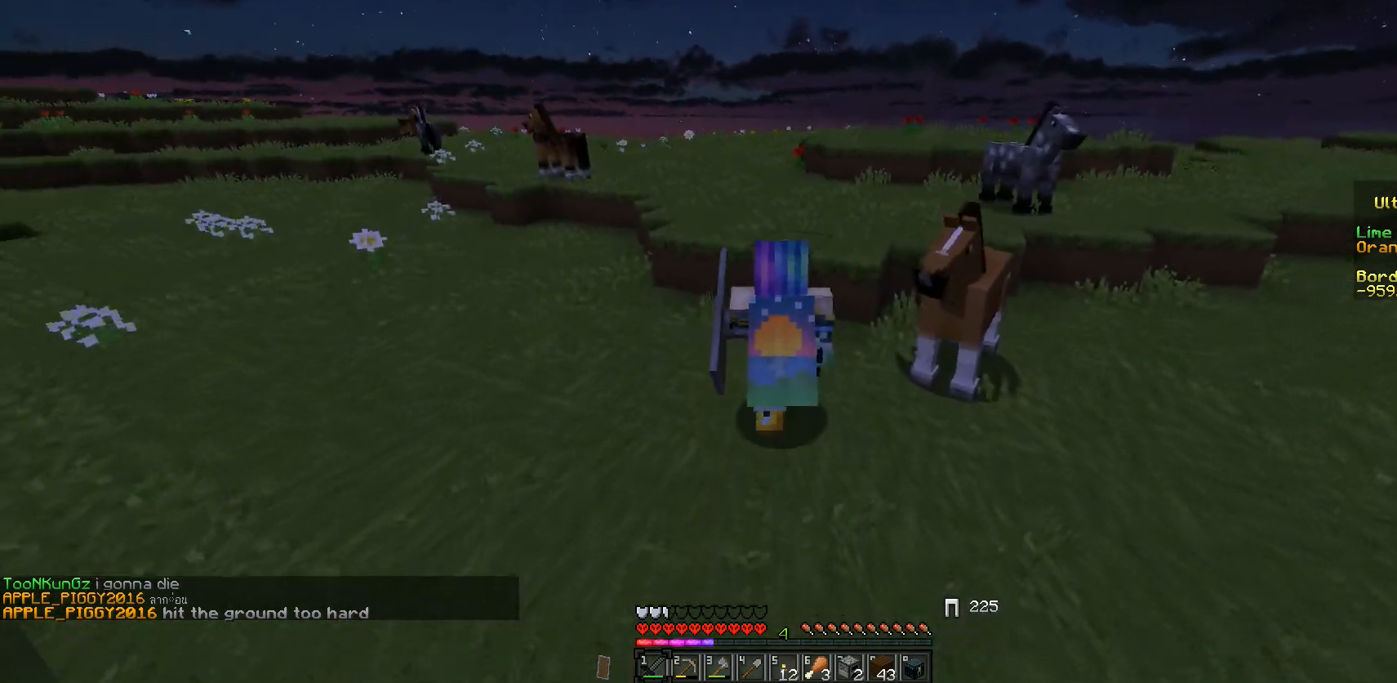
{"keys": ["w"], "mouse": [], "events": []}
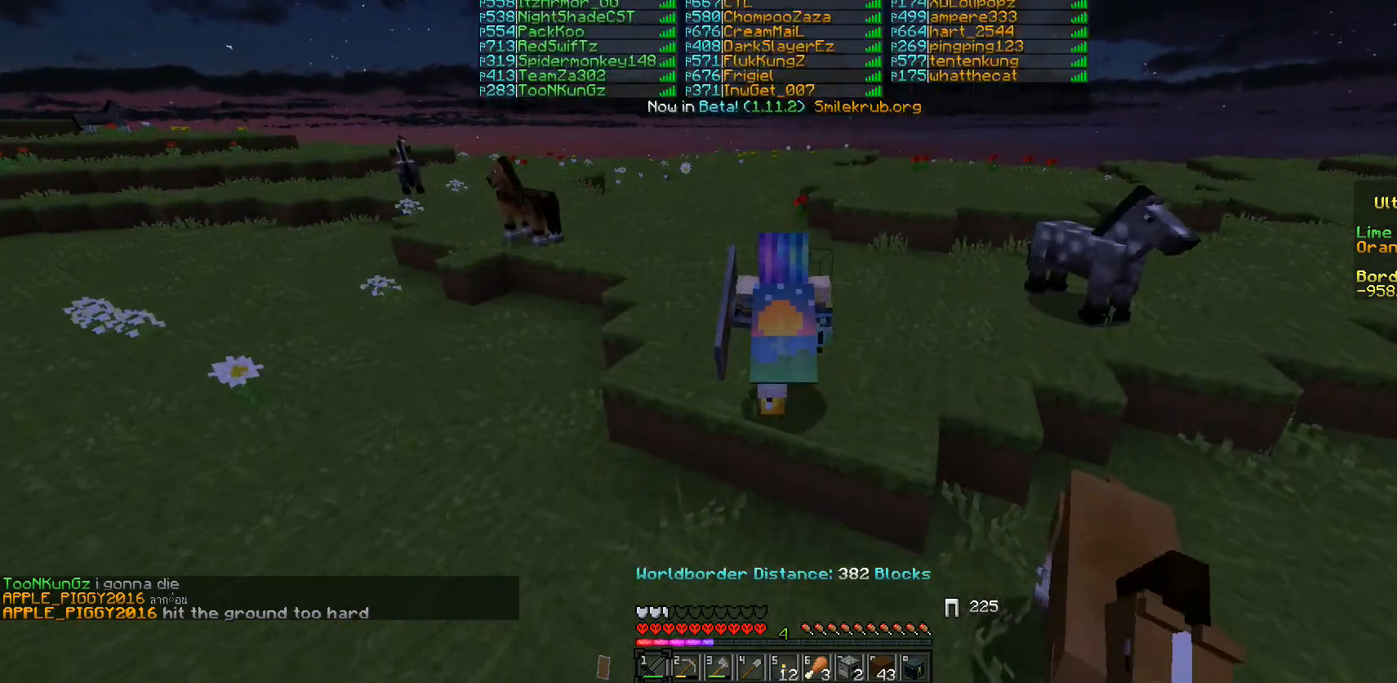
{"keys": ["w"], "mouse": [], "events": []}
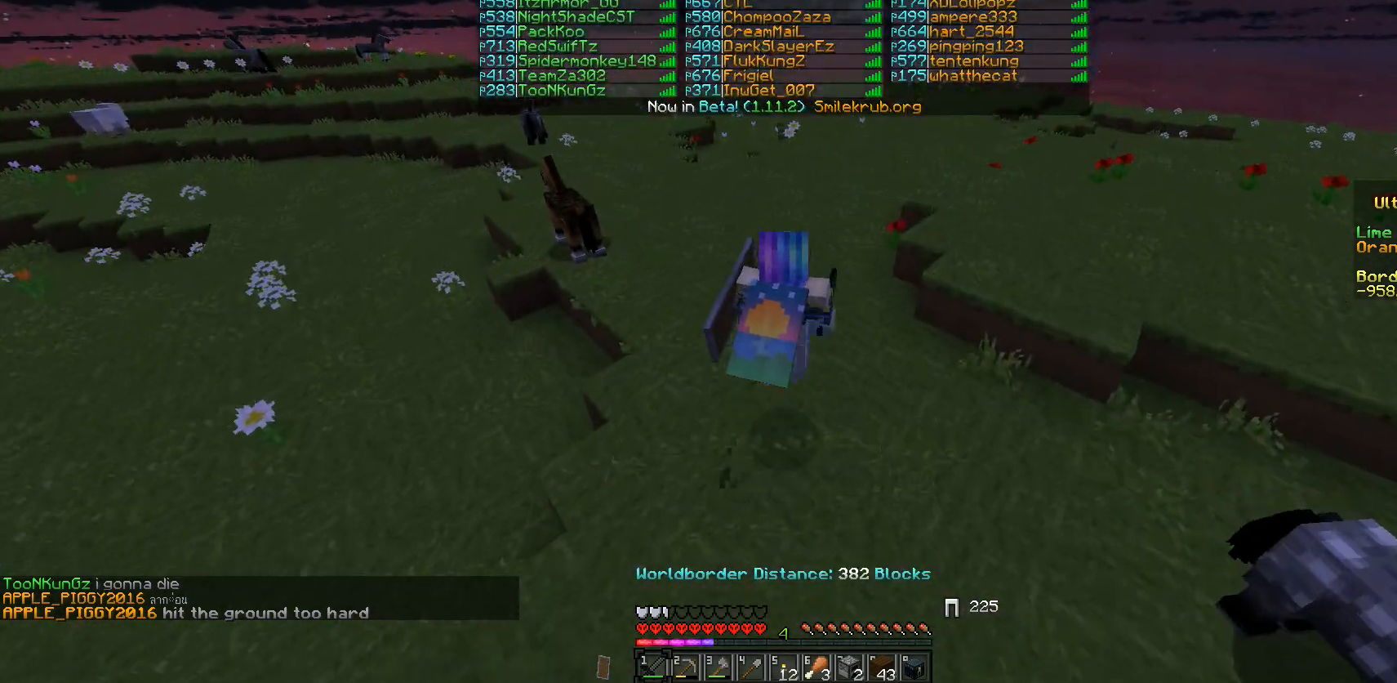
{"keys": [], "mouse": [], "events": [[417, "w", "up"]]}
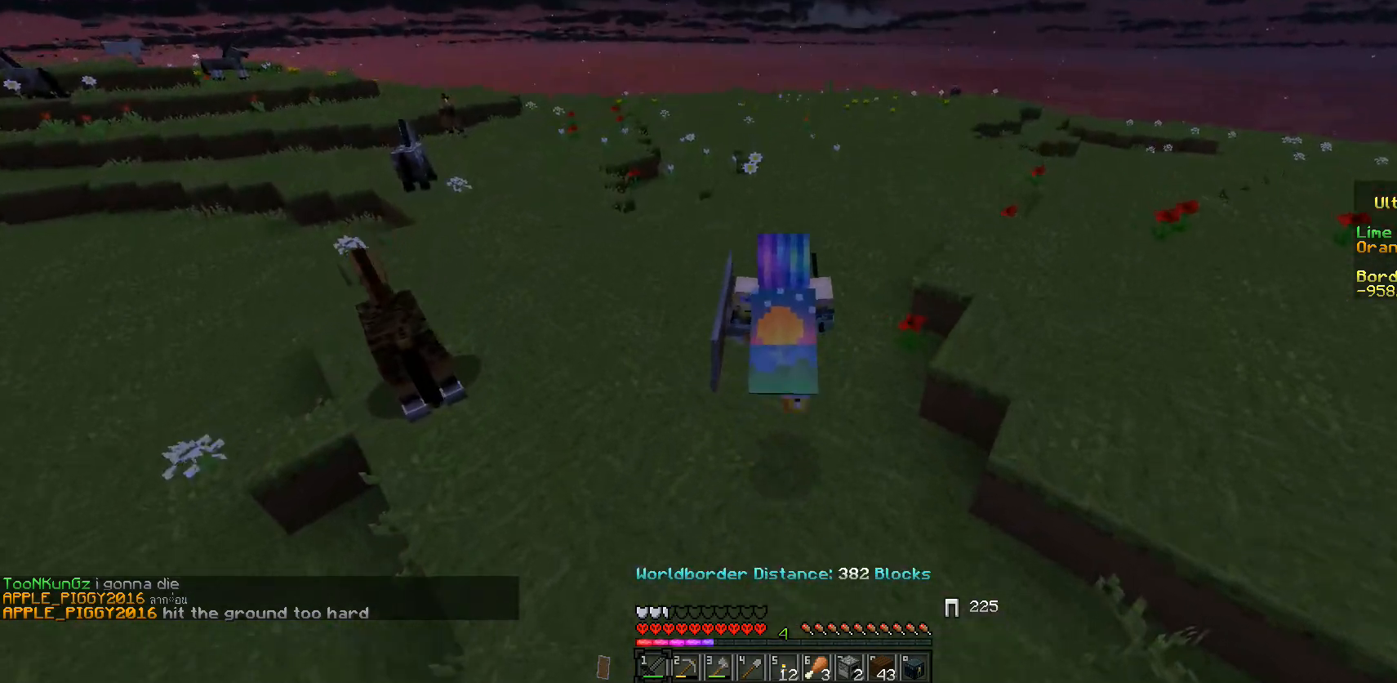
{"keys": ["w"], "mouse": [], "events": [[150, "w", "down"]]}
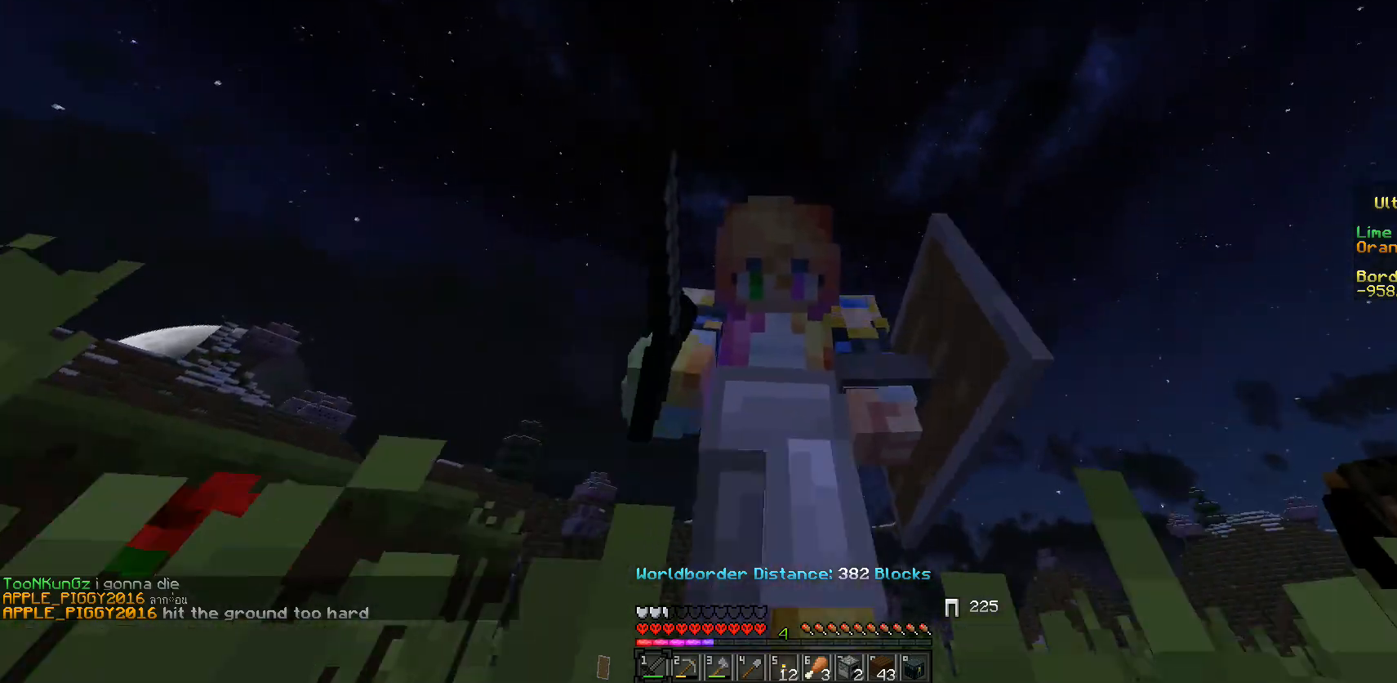
{"keys": ["w"], "mouse": [], "events": []}
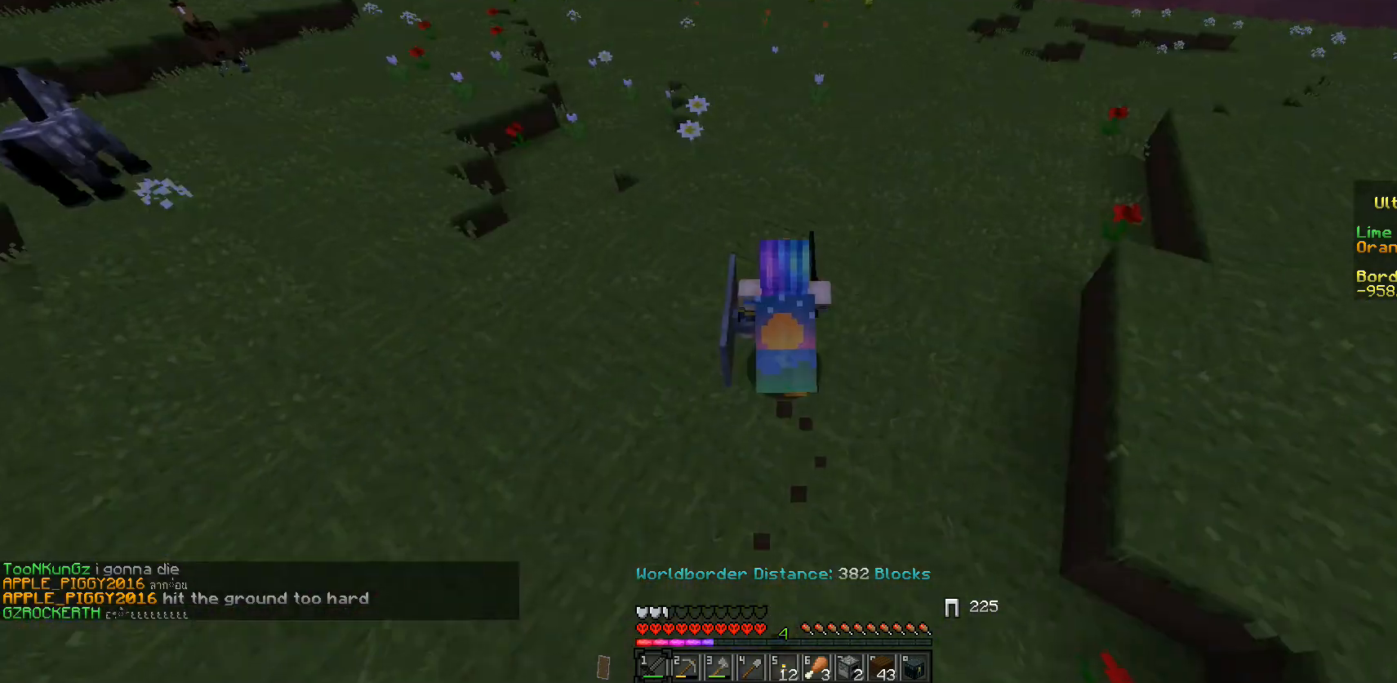
{"keys": ["w"], "mouse": [], "events": []}
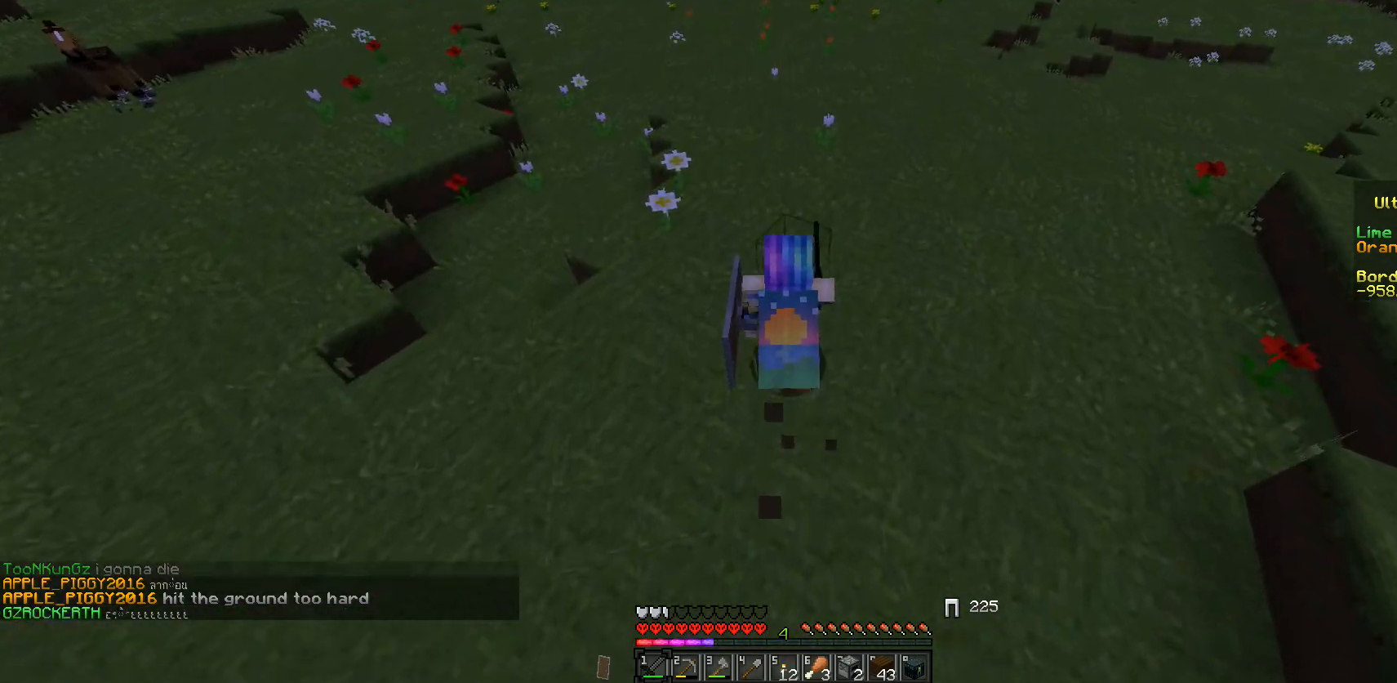
{"keys": ["d", "w"], "mouse": [], "events": [[233, "d", "down"]]}
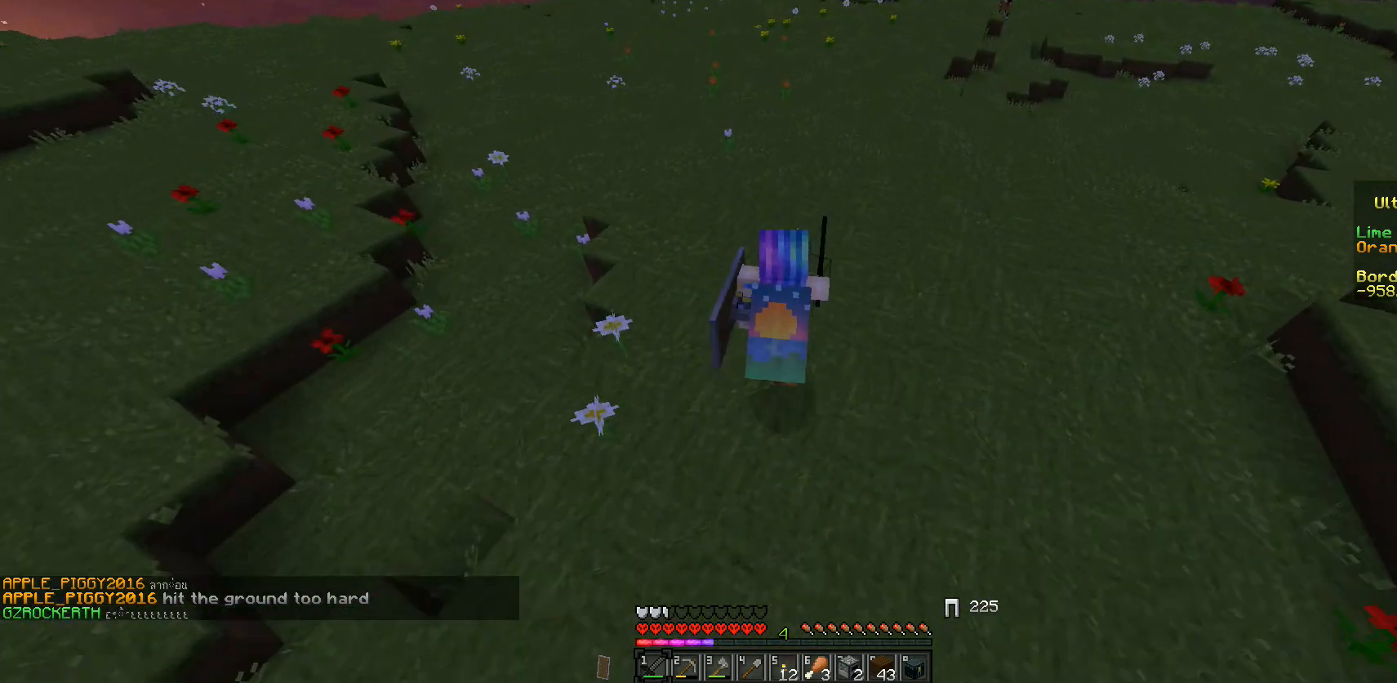
{"keys": ["w"], "mouse": [], "events": [[400, "d", "up"]]}
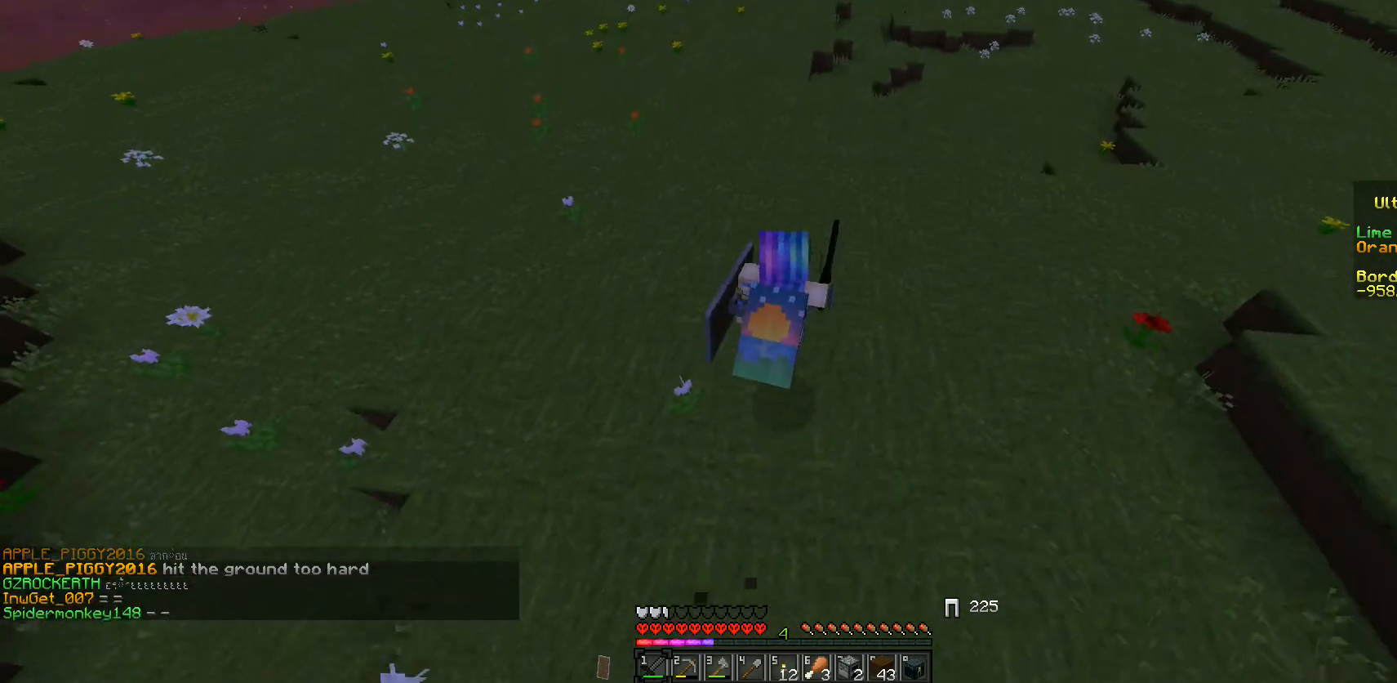
{"keys": ["w"], "mouse": [], "events": []}
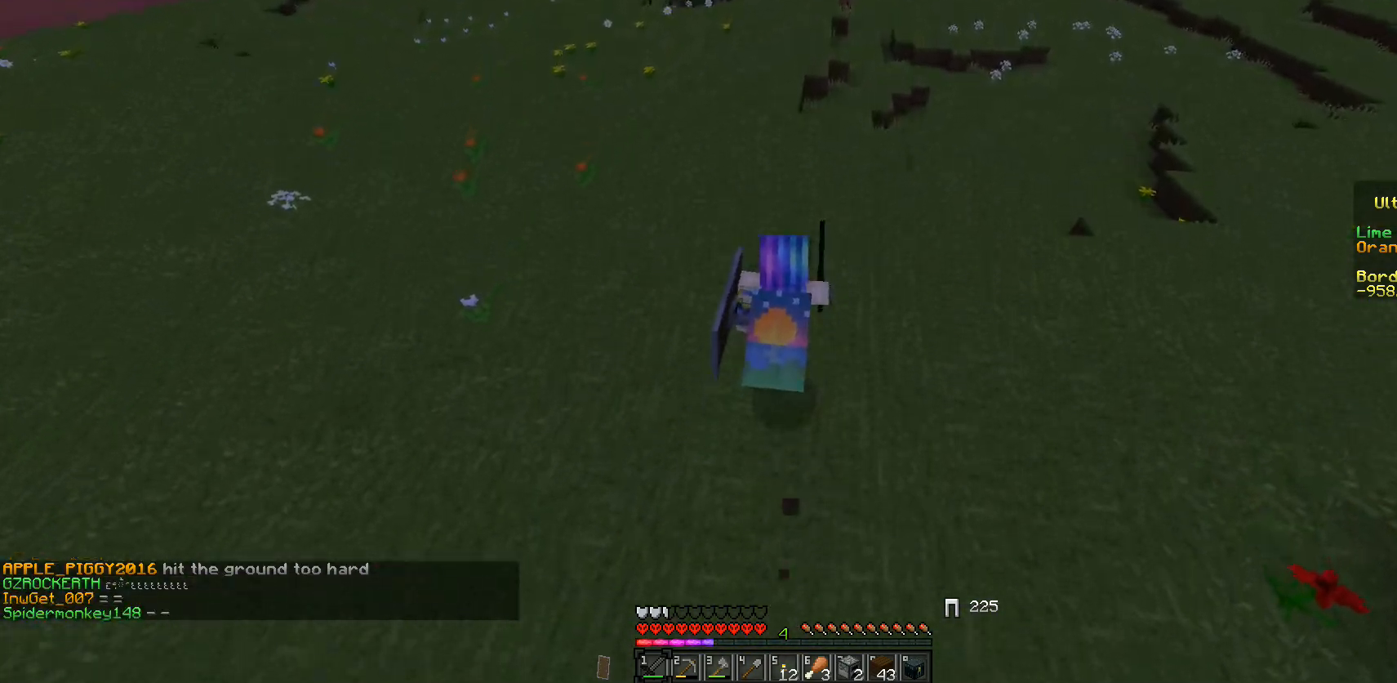
{"keys": ["w"], "mouse": [], "events": []}
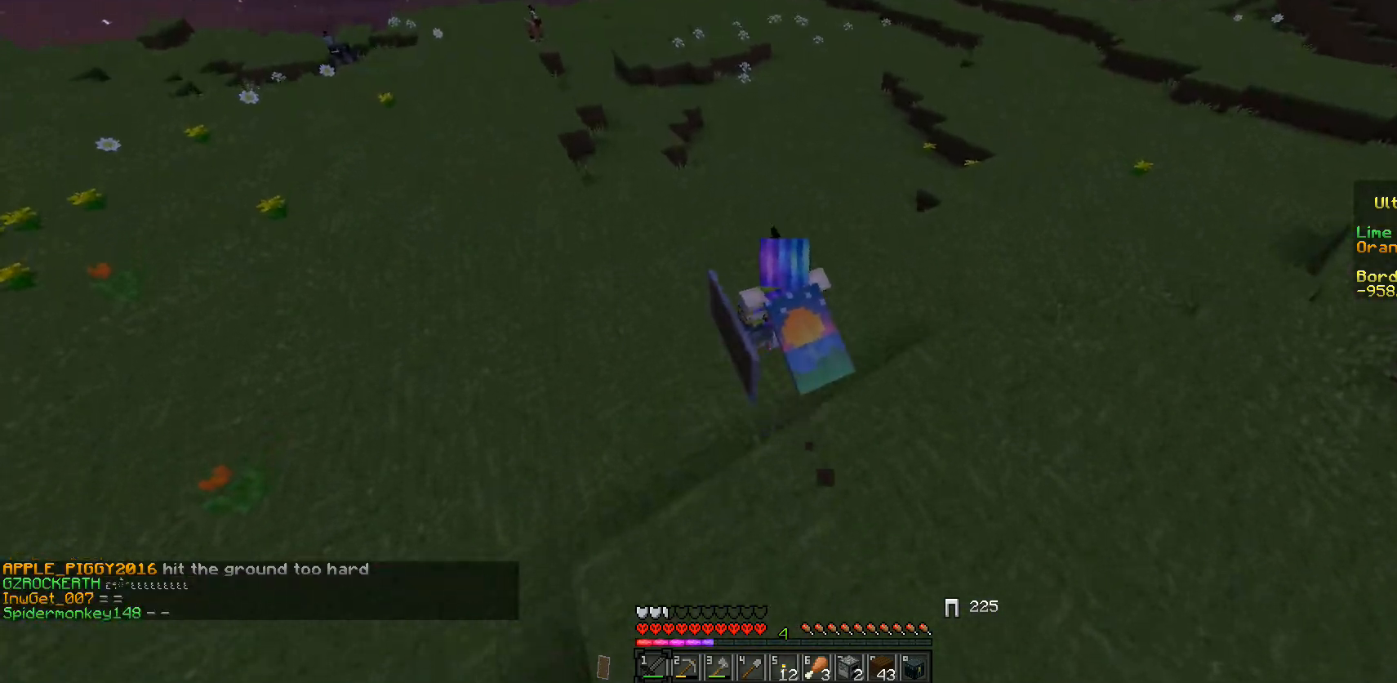
{"keys": [], "mouse": [], "events": [[250, "w", "up"]]}
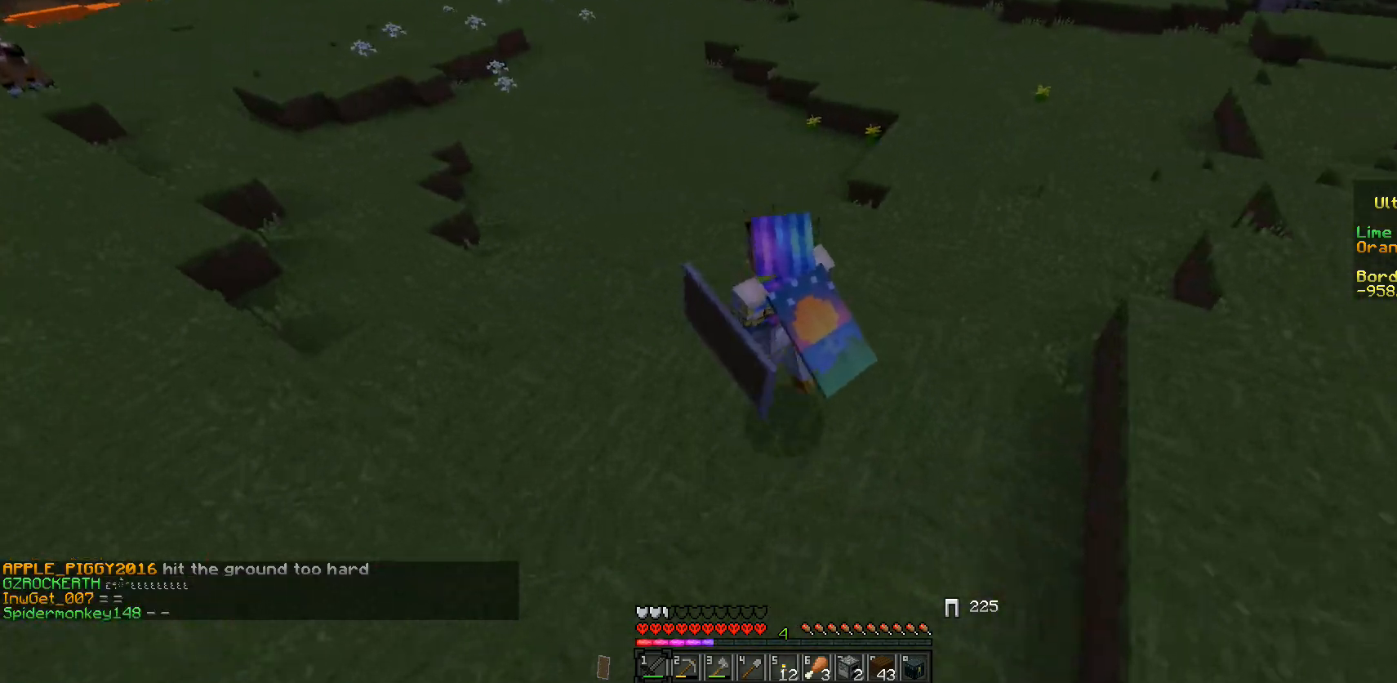
{"keys": ["w"], "mouse": [], "events": [[117, "w", "down"]]}
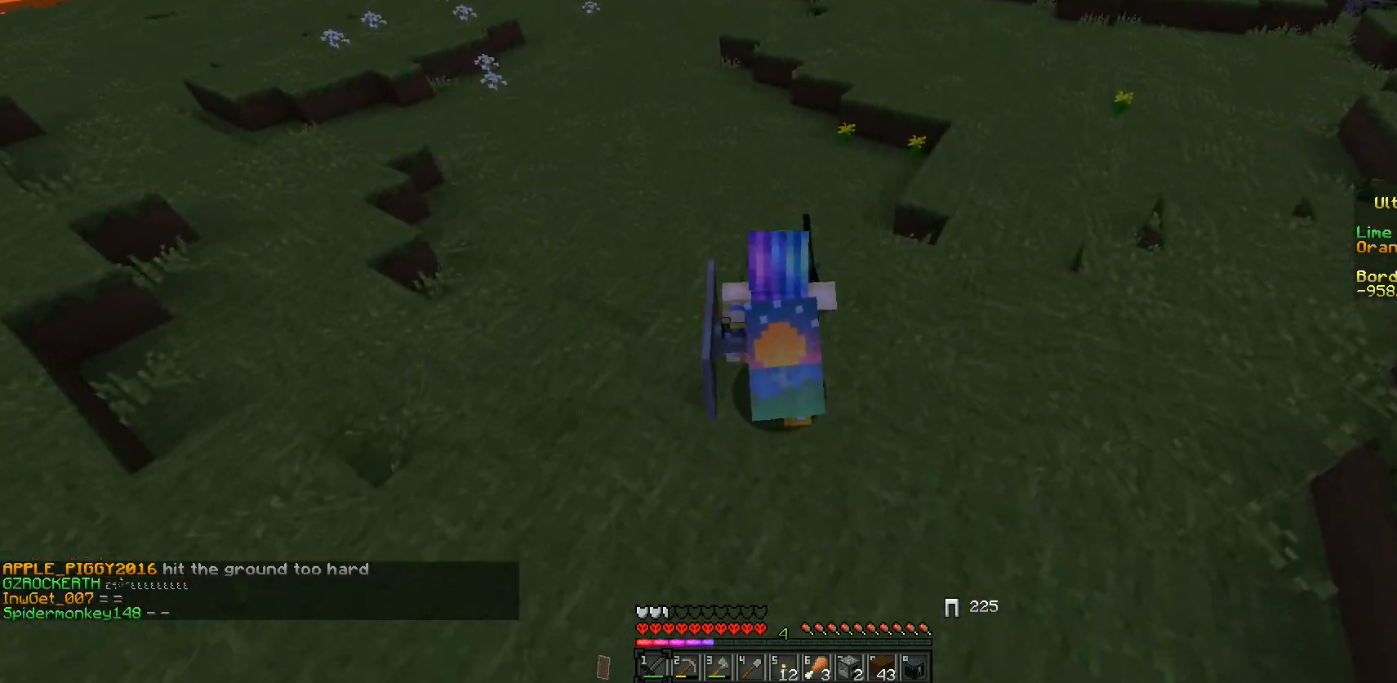
{"keys": ["a", "w"], "mouse": [], "events": [[33, "w", "up"], [350, "a", "down"], [367, "w", "down"]]}
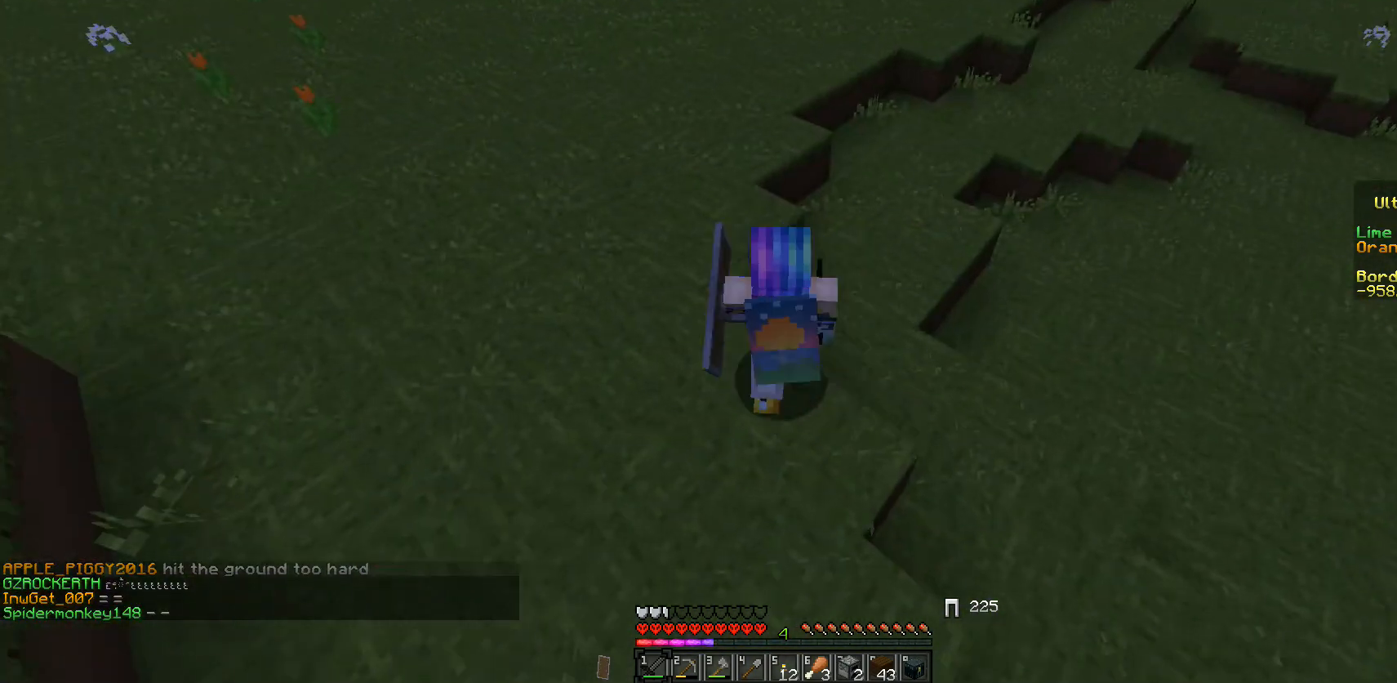
{"keys": ["a", "w"], "mouse": [], "events": []}
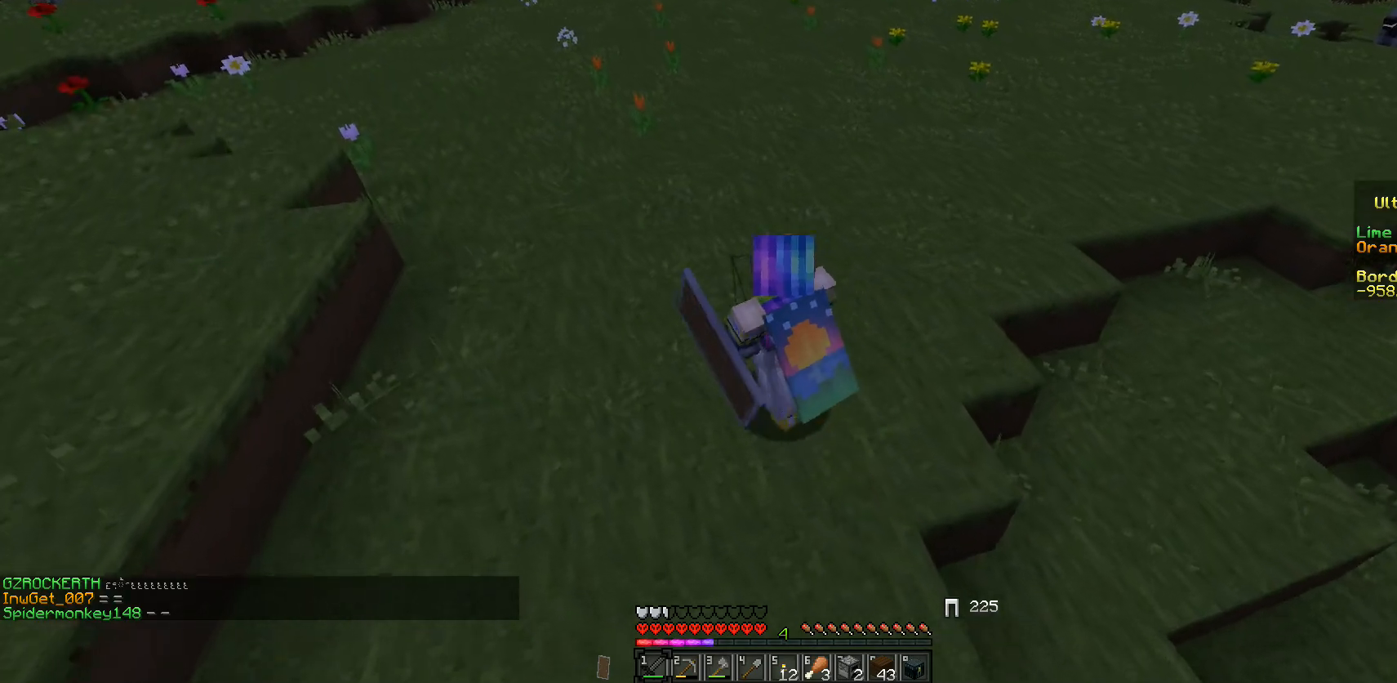
{"keys": ["w"], "mouse": [], "events": [[333, "a", "up"]]}
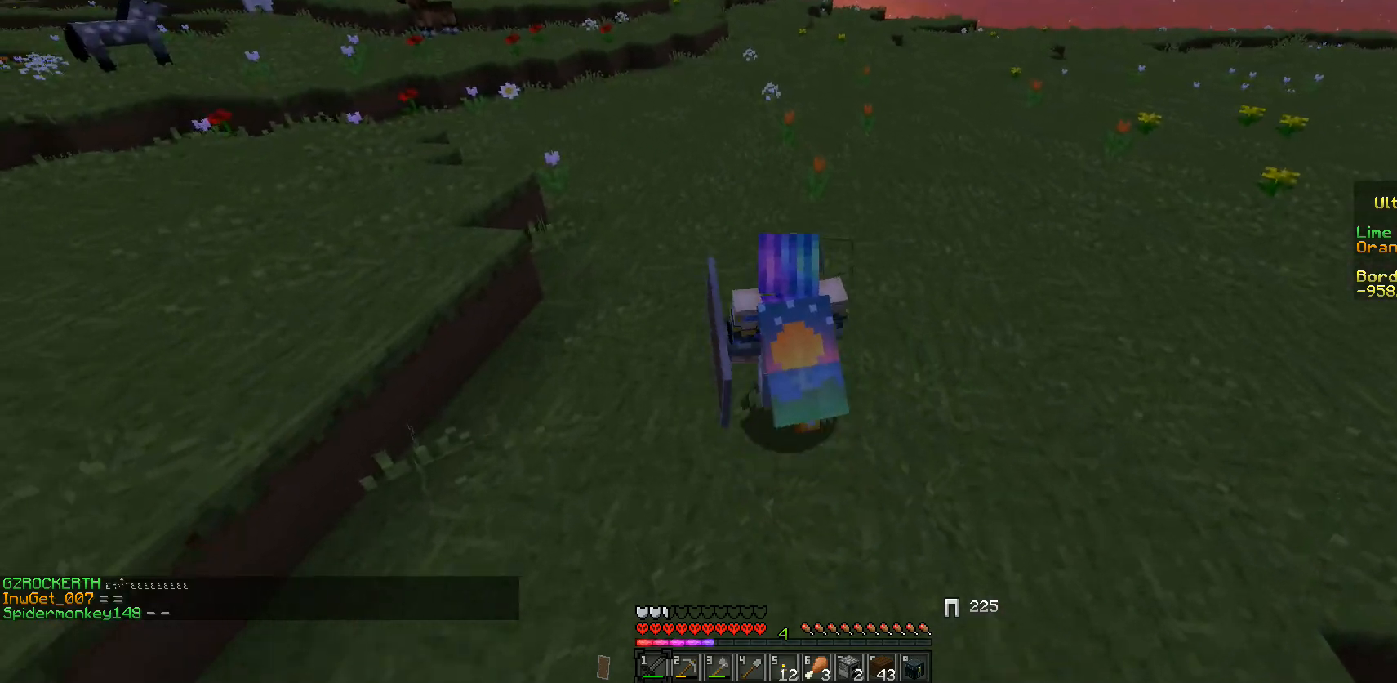
{"keys": ["w"], "mouse": [], "events": []}
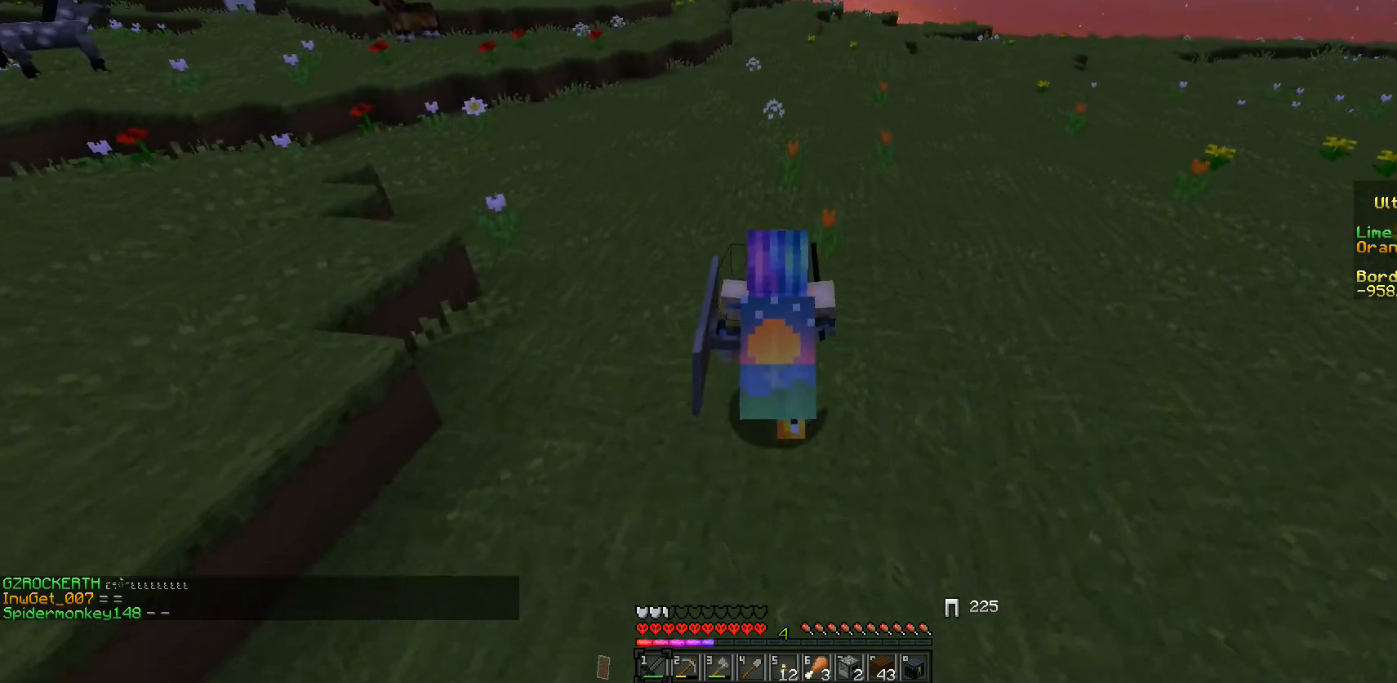
{"keys": ["w"], "mouse": [], "events": []}
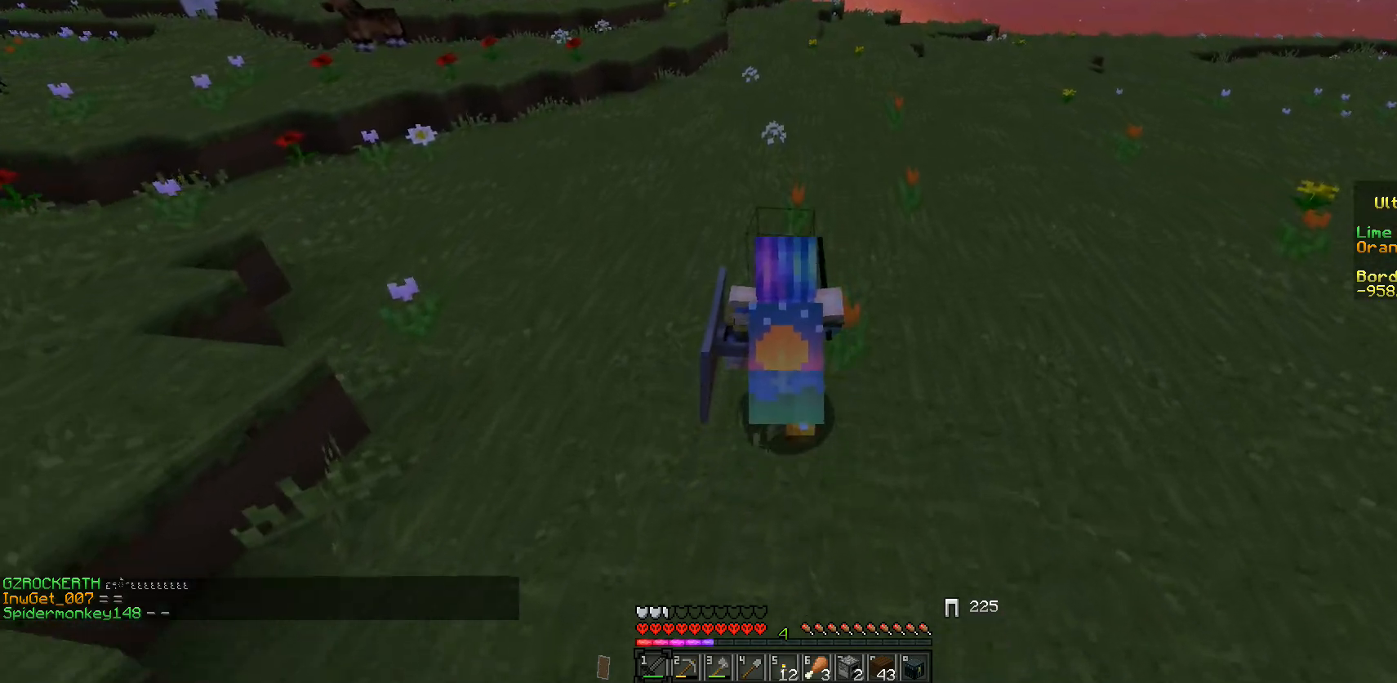
{"keys": ["w"], "mouse": [], "events": []}
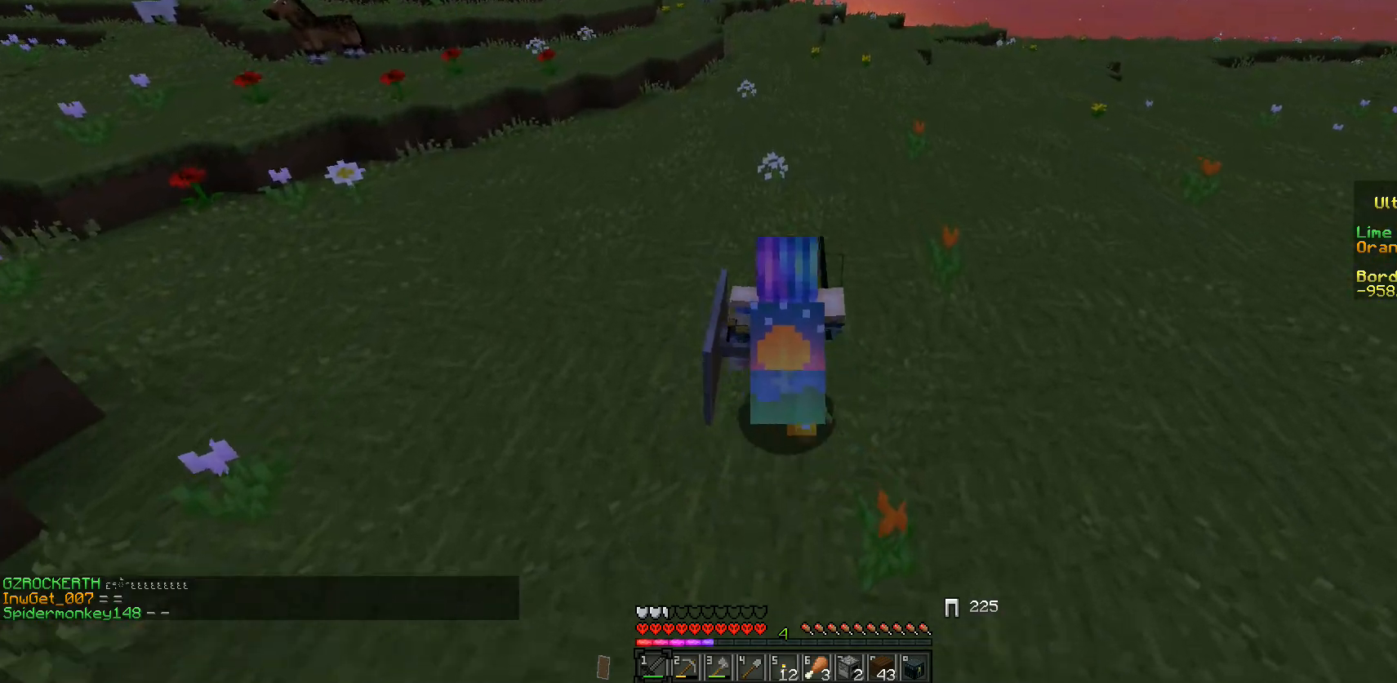
{"keys": ["w"], "mouse": [], "events": []}
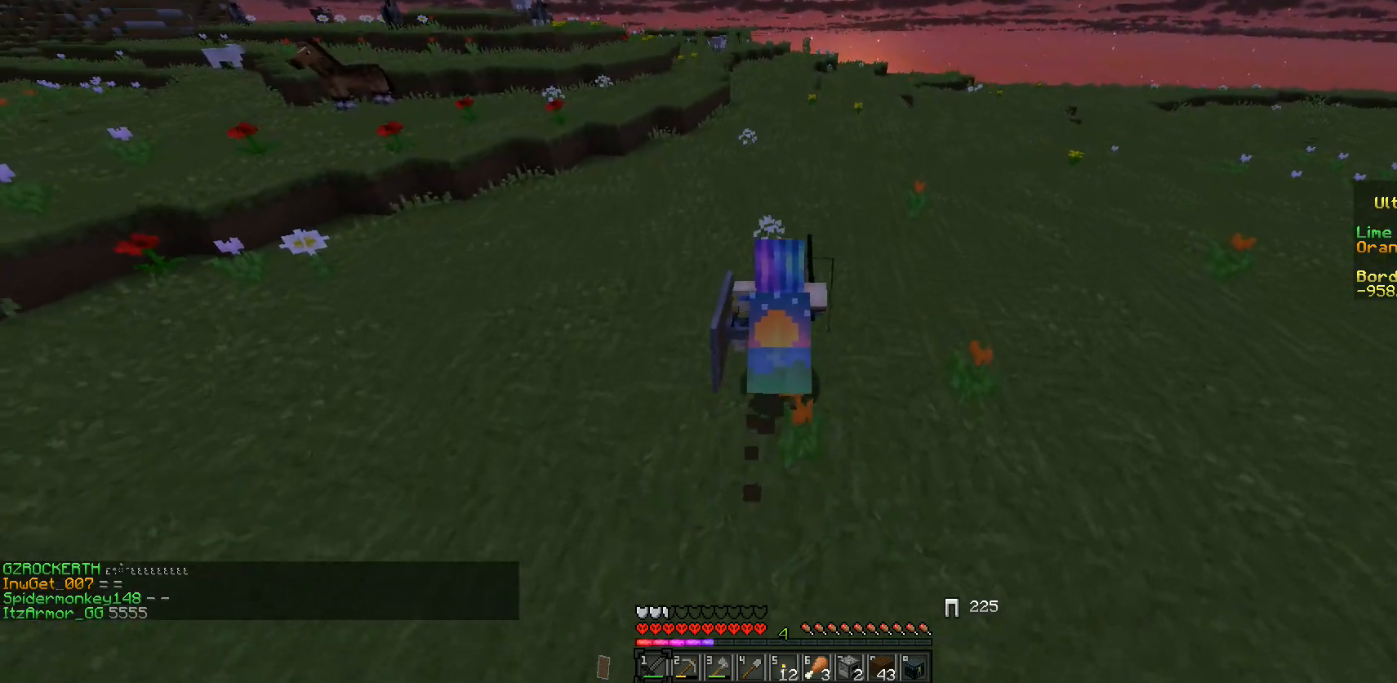
{"keys": ["w"], "mouse": [], "events": []}
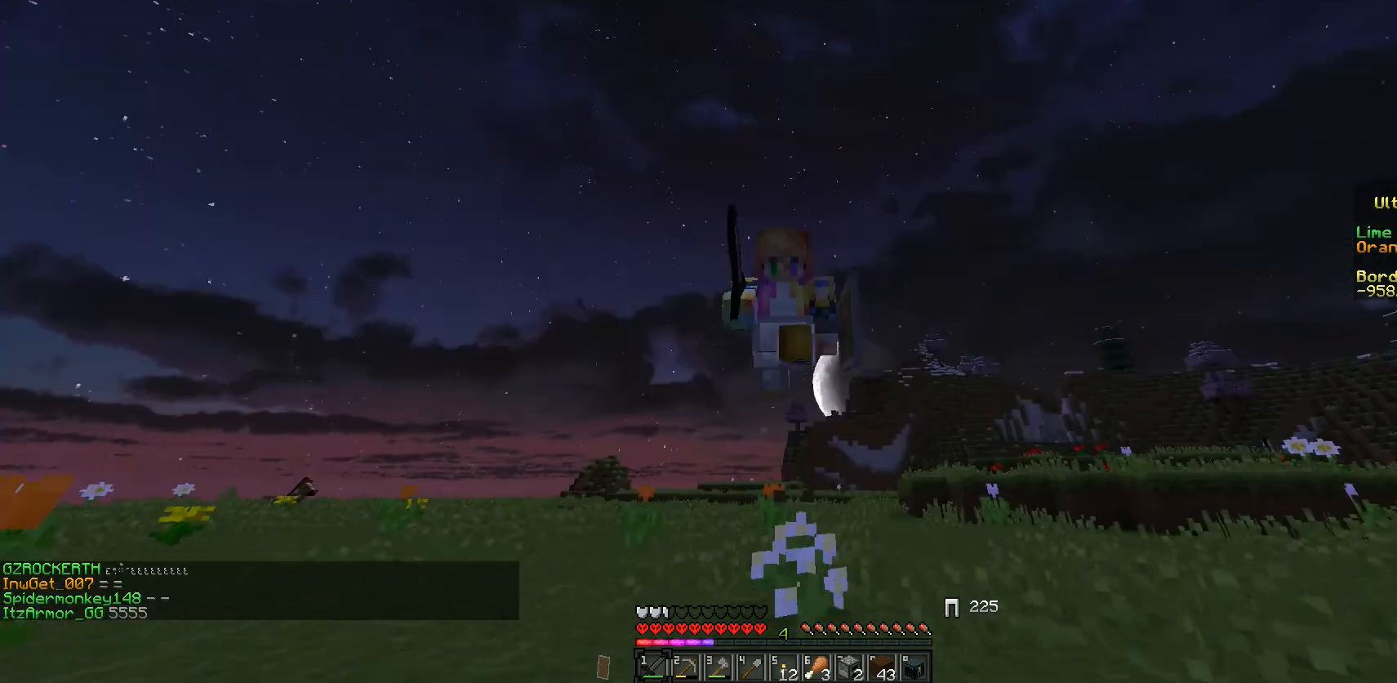
{"keys": ["w"], "mouse": [], "events": []}
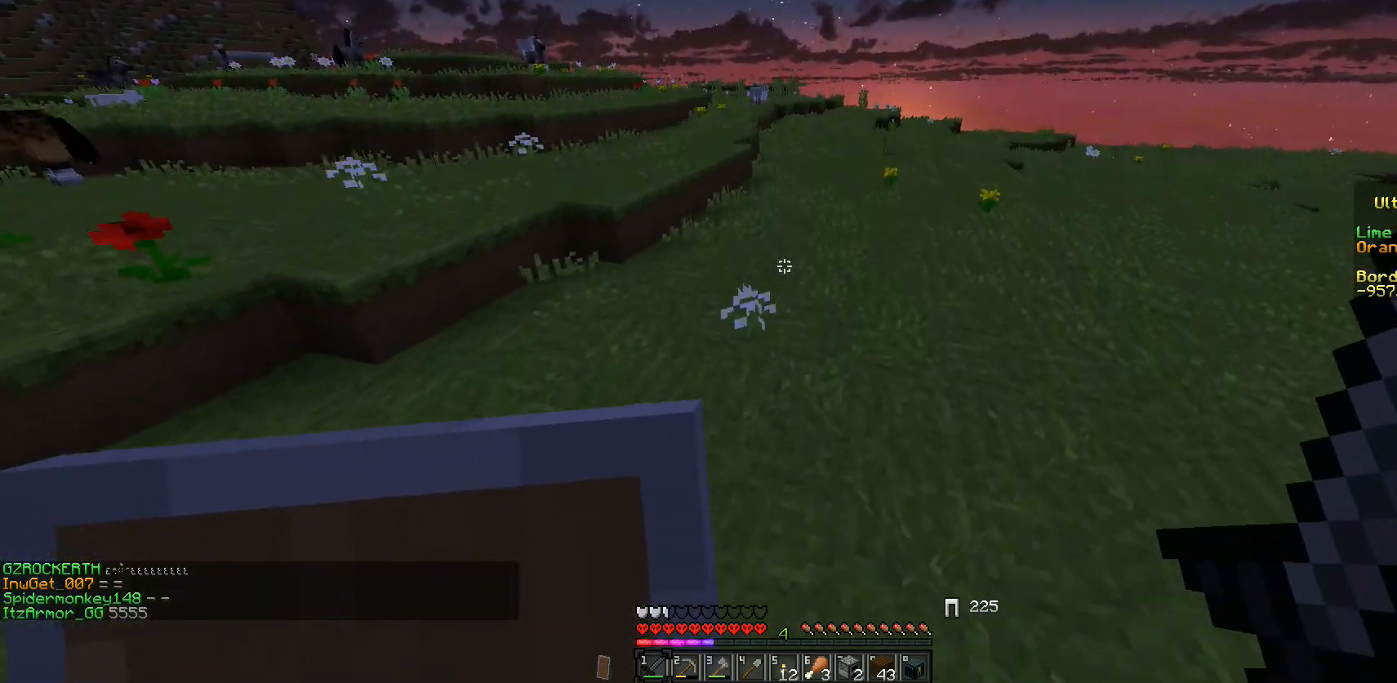
{"keys": ["w"], "mouse": [], "events": []}
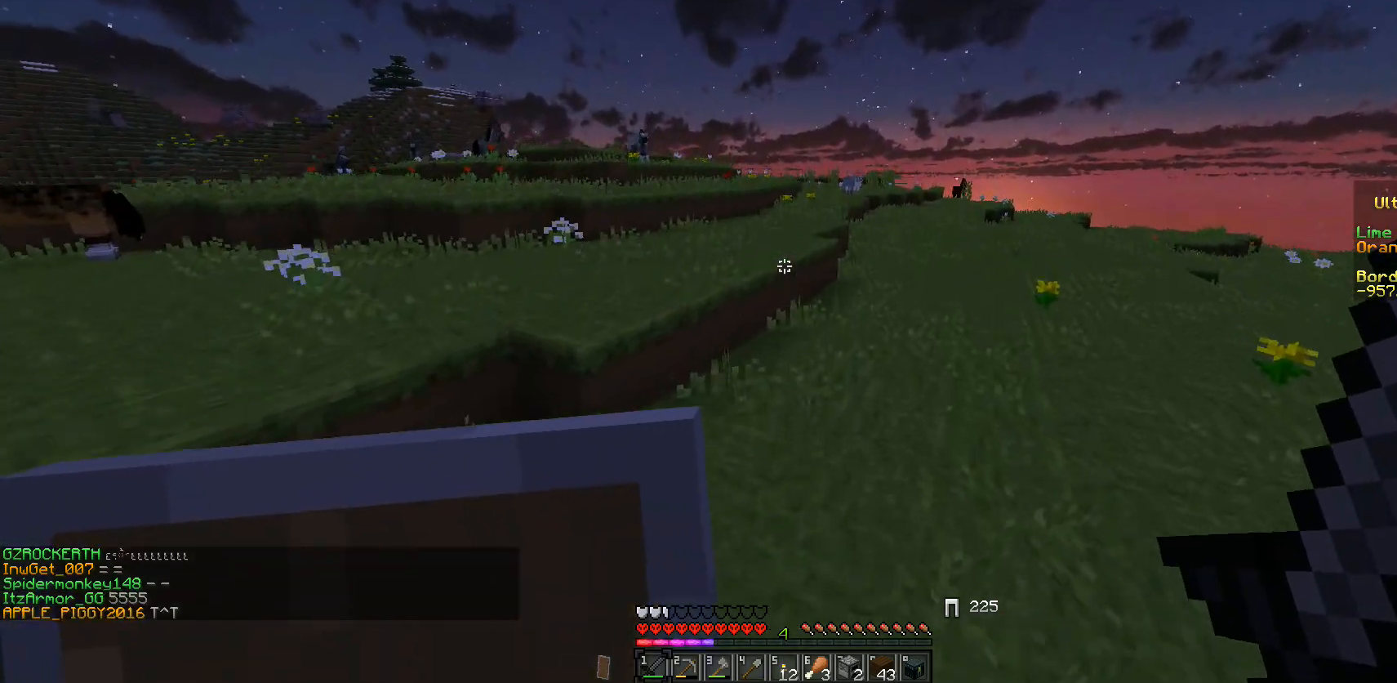
{"keys": ["a", "w"], "mouse": [], "events": [[367, "a", "down"]]}
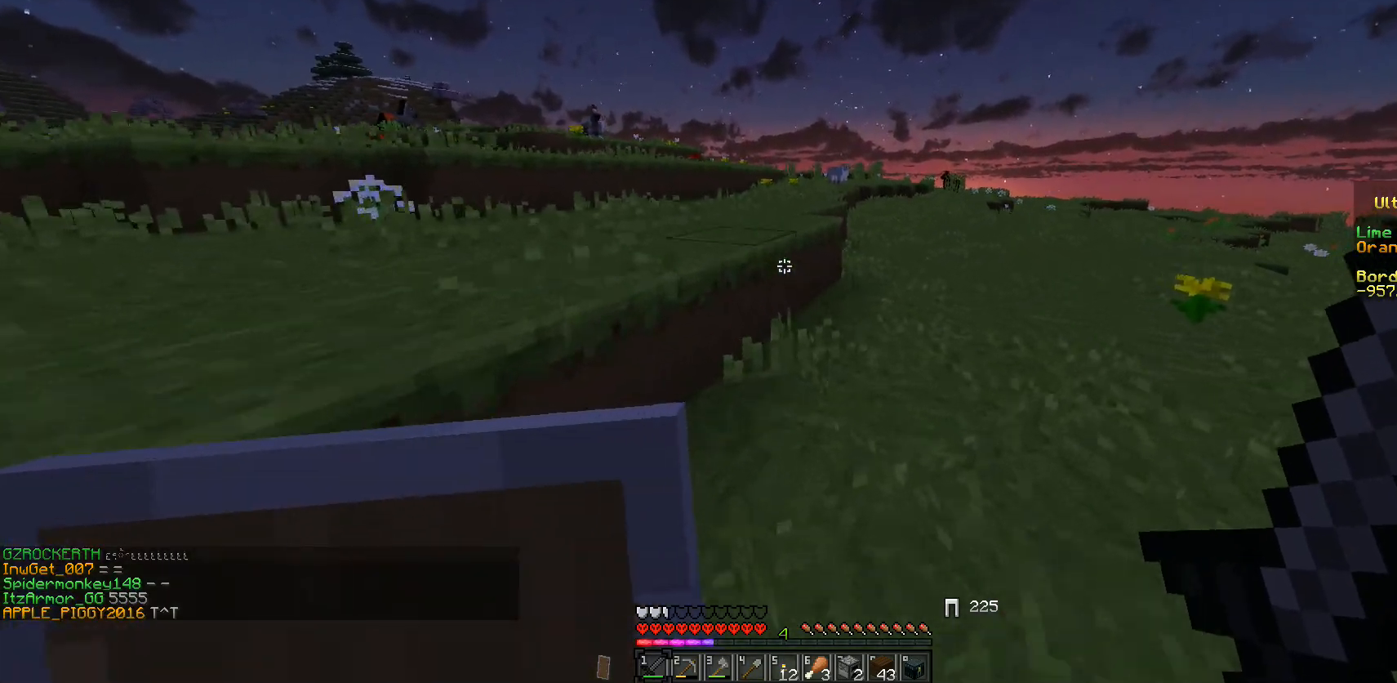
{"keys": ["w"], "mouse": [], "events": [[500, "a", "up"]]}
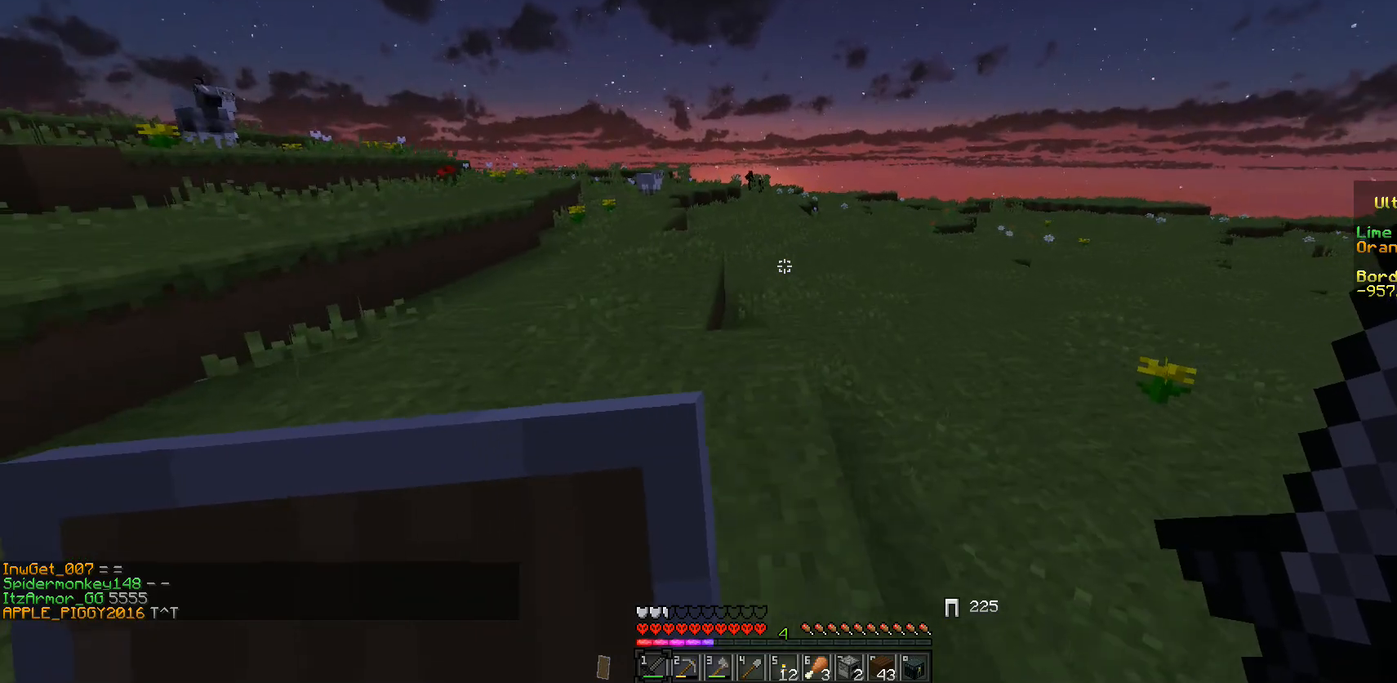
{"keys": ["w"], "mouse": [], "events": []}
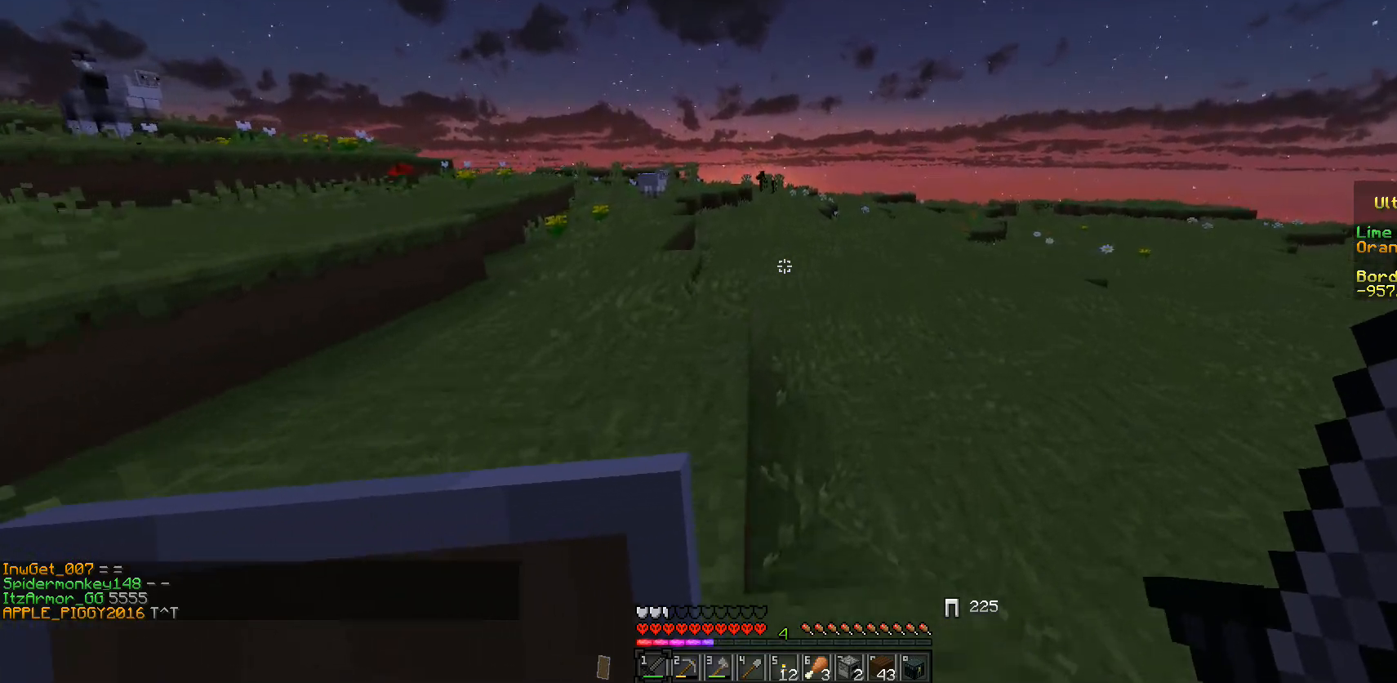
{"keys": ["w"], "mouse": [], "events": [[100, "a", "down"], [333, "a", "up"]]}